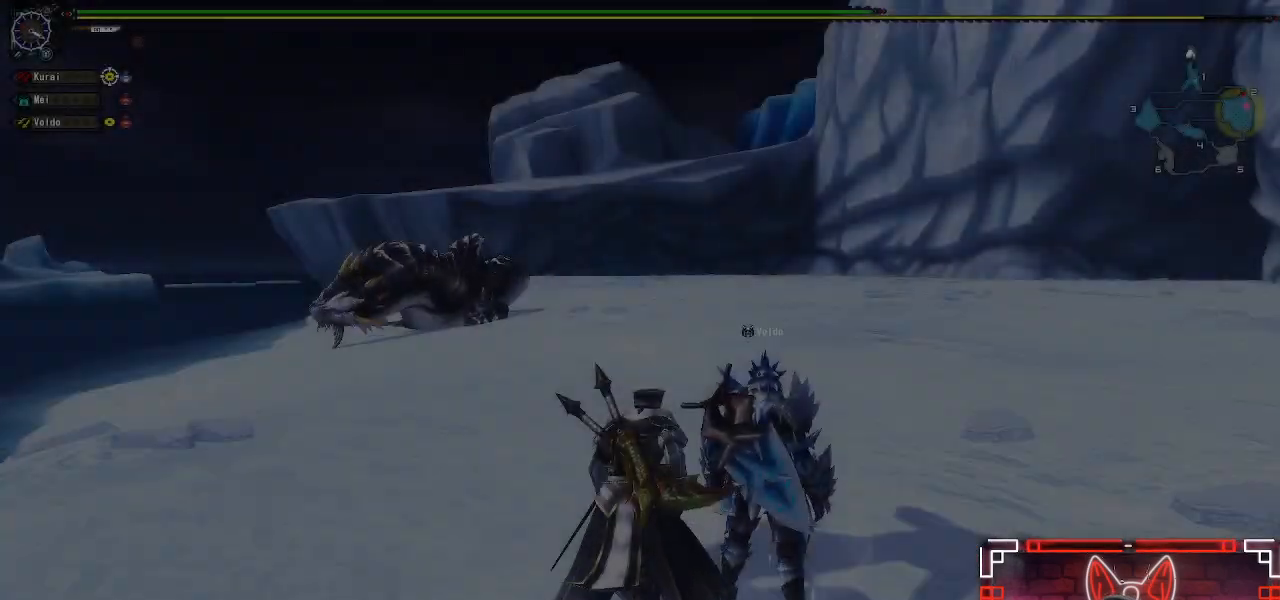
Gameplay with a controller (Xbox layout); each line is a JSON object with the inputs held at the frame after it (dt_ms = milliseconds from this image to that frame). "events" lists button and stick changes between this image and that frame as [ms after this image, input, new state], when the widget could be followed in between.
{"dt_ms": 500, "buttons": ["R1"], "left_stick": "up-right", "right_stick": "center", "events": [[150, "right_stick", "left"], [300, "right_stick", "center"], [383, "left_stick", "up-right"]]}
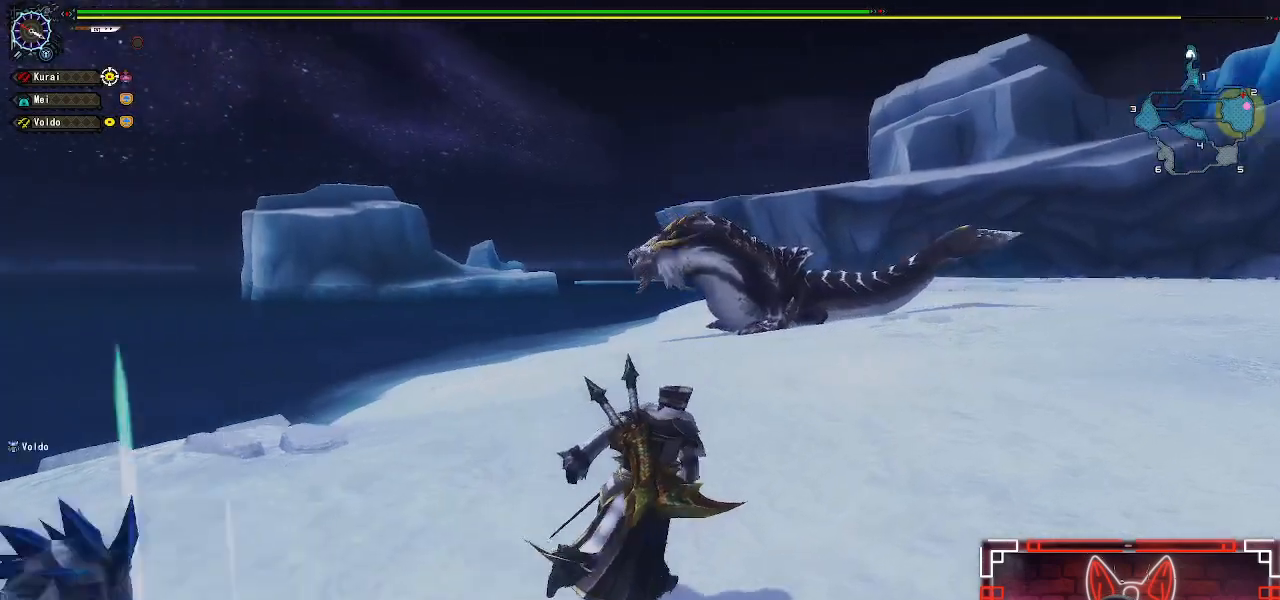
{"dt_ms": 500, "buttons": ["R1"], "left_stick": "up-right", "right_stick": "center", "events": []}
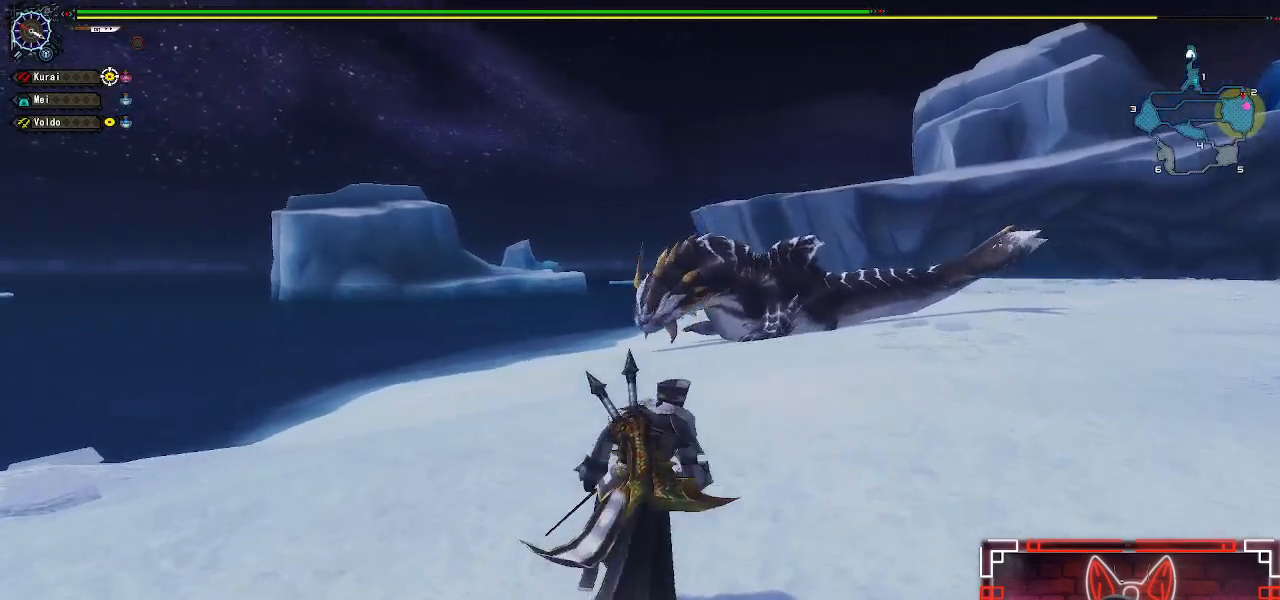
{"dt_ms": 500, "buttons": ["R1"], "left_stick": "up-right", "right_stick": "center", "events": []}
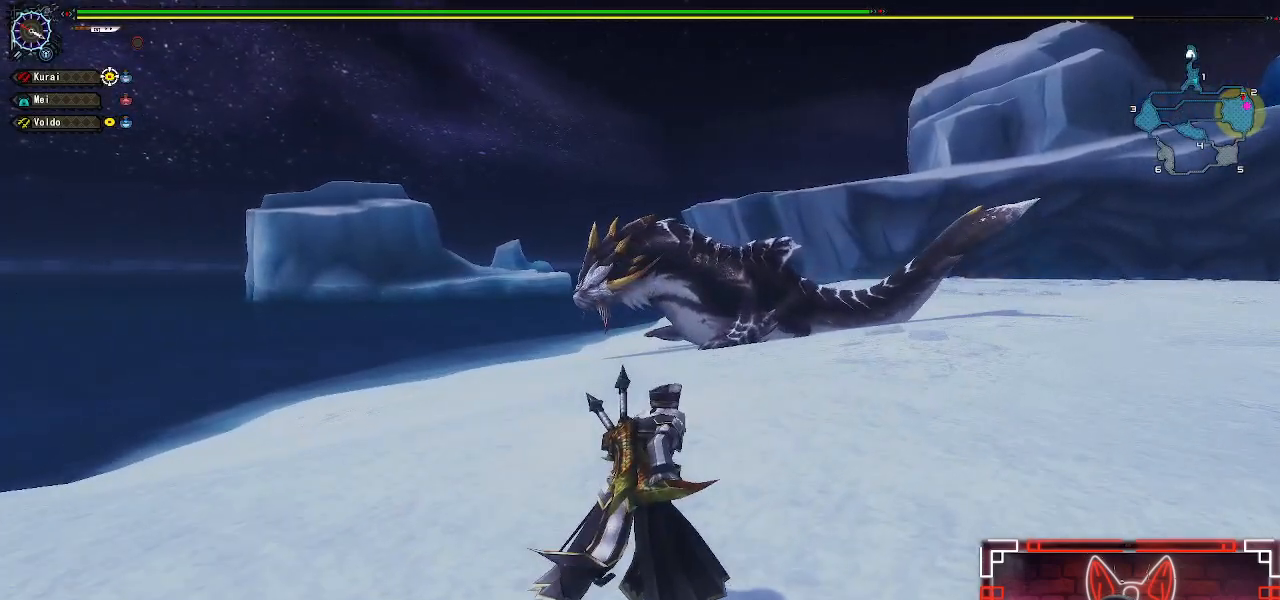
{"dt_ms": 500, "buttons": ["X", "R1"], "left_stick": "up", "right_stick": "center", "events": [[300, "left_stick", "up"], [317, "X", "down"]]}
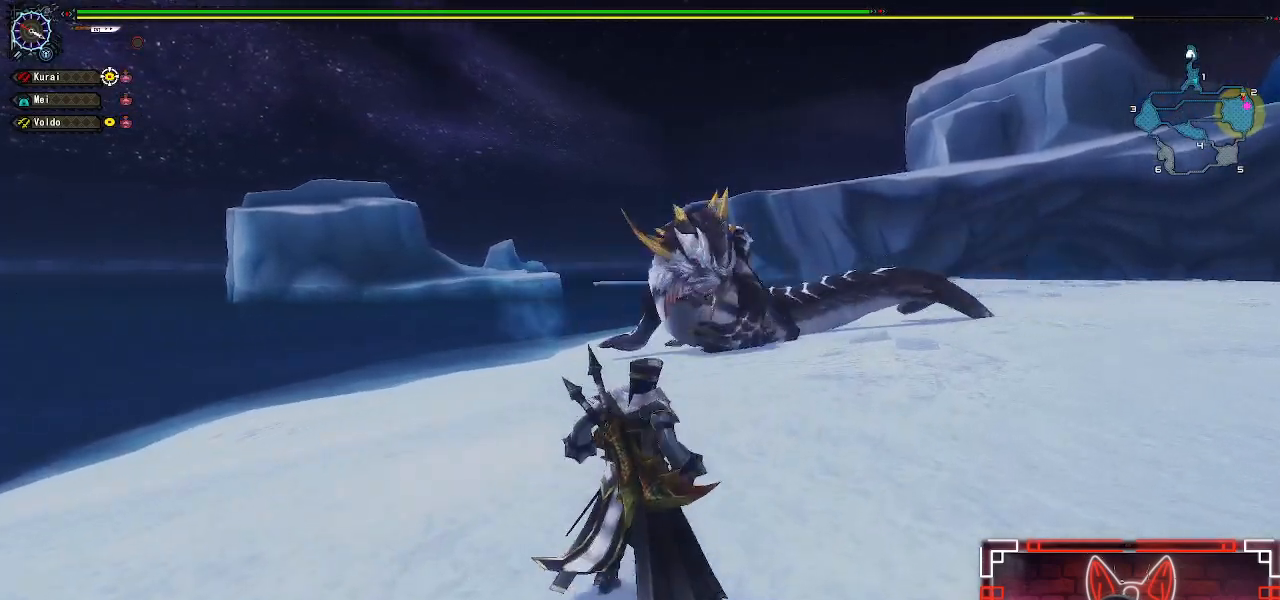
{"dt_ms": 500, "buttons": ["L1"], "left_stick": "center", "right_stick": "center", "events": [[33, "X", "up"], [67, "R1", "up"], [383, "left_stick", "center"], [483, "L1", "down"]]}
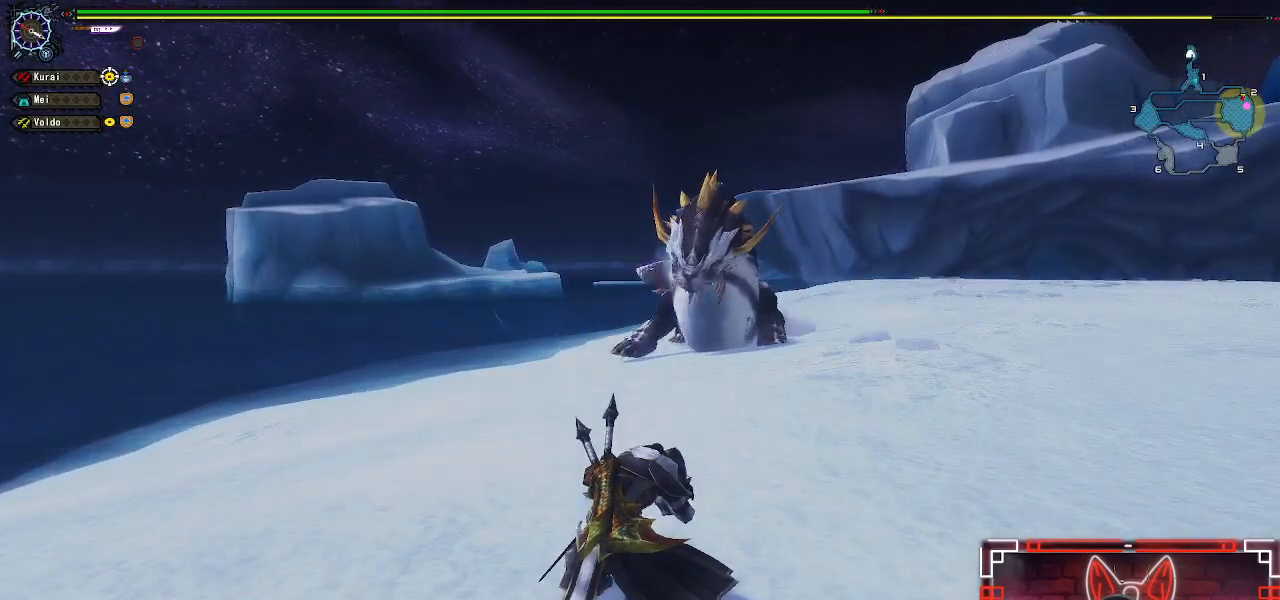
{"dt_ms": 500, "buttons": ["L1"], "left_stick": "center", "right_stick": "center", "events": []}
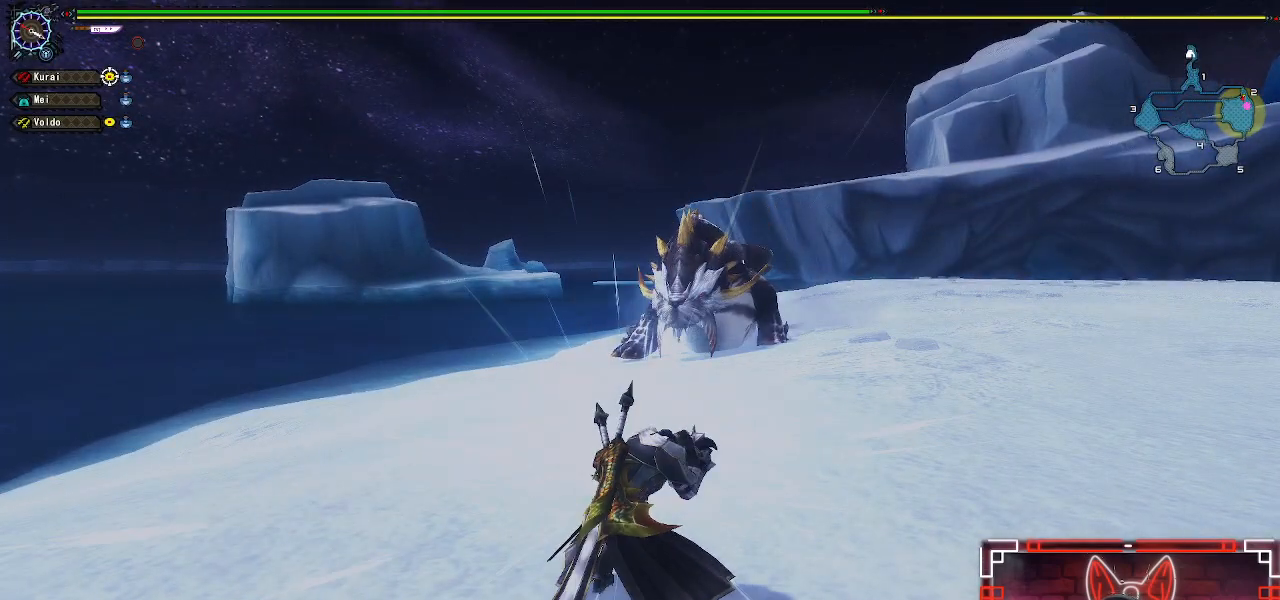
{"dt_ms": 500, "buttons": [], "left_stick": "center", "right_stick": "center", "events": [[467, "L1", "up"]]}
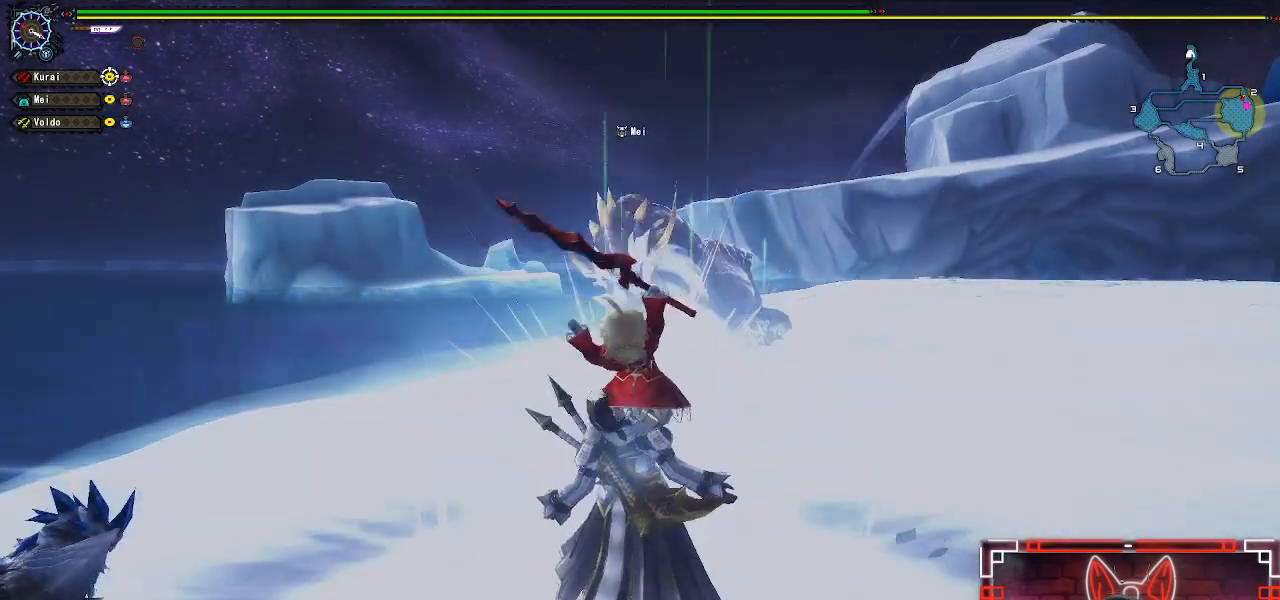
{"dt_ms": 500, "buttons": ["R1"], "left_stick": "right", "right_stick": "center", "events": [[383, "R1", "down"], [467, "left_stick", "right"]]}
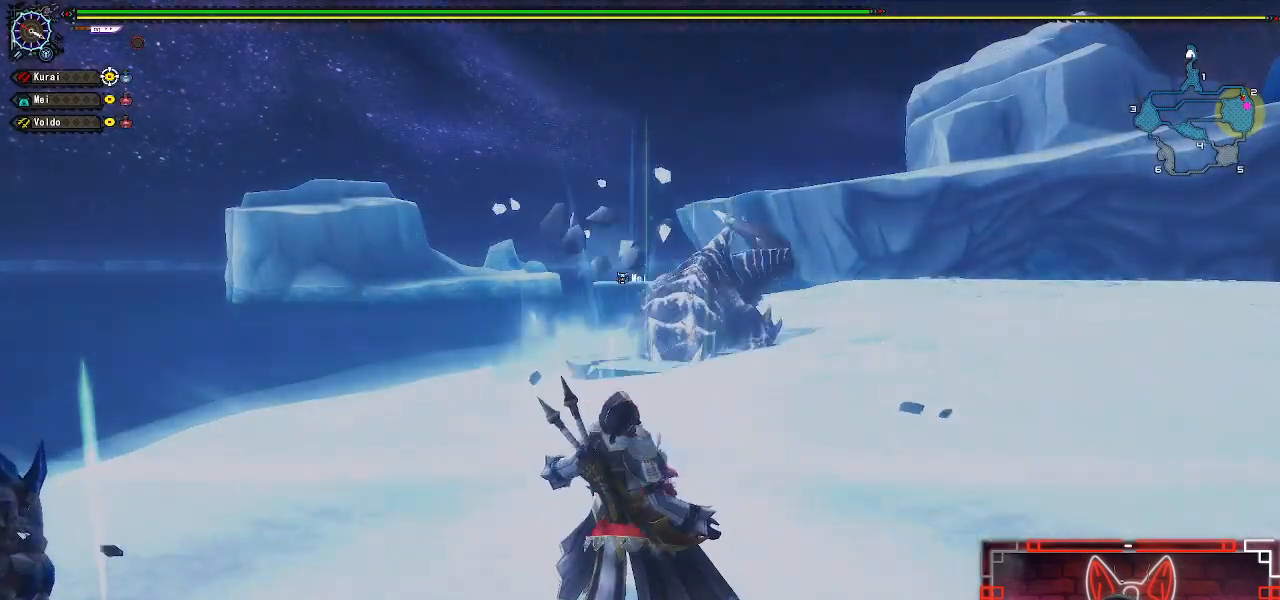
{"dt_ms": 500, "buttons": ["R1"], "left_stick": "right", "right_stick": "center", "events": [[233, "left_stick", "center"], [483, "left_stick", "right"]]}
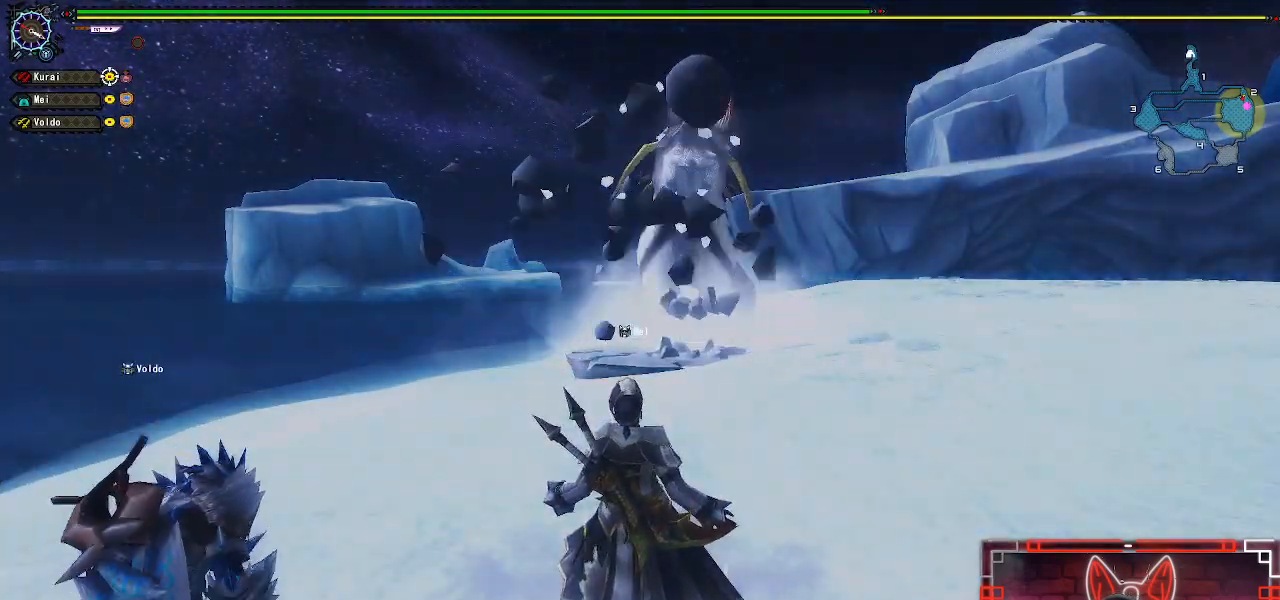
{"dt_ms": 500, "buttons": ["R1"], "left_stick": "right", "right_stick": "center", "events": []}
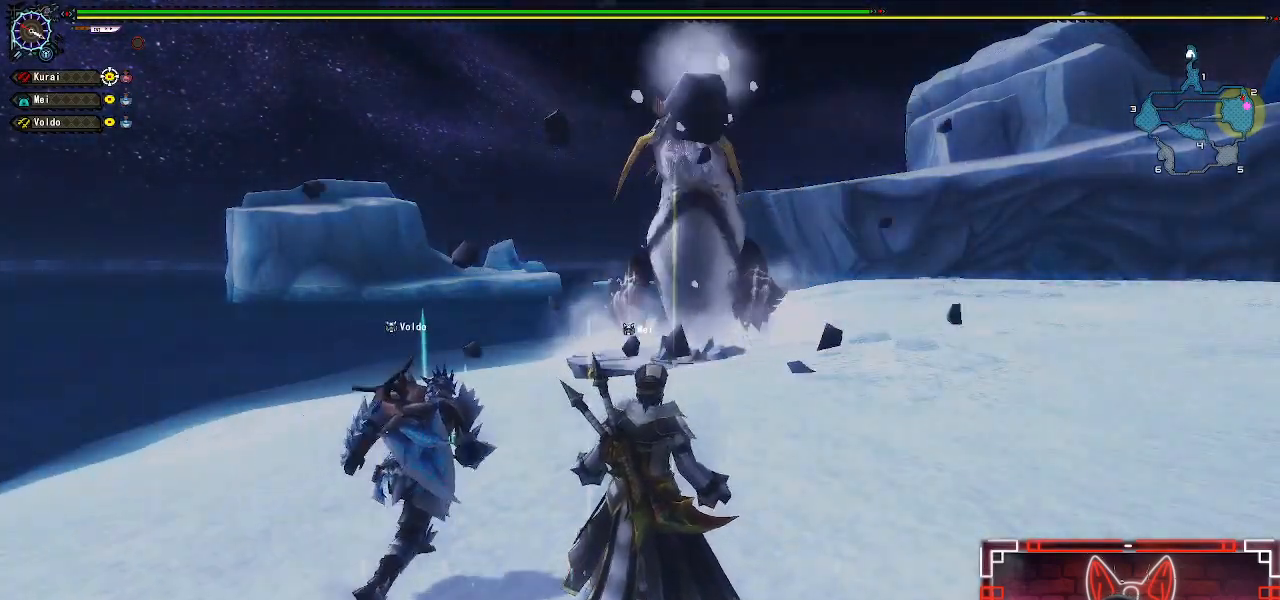
{"dt_ms": 500, "buttons": ["R1"], "left_stick": "up-right", "right_stick": "center", "events": [[133, "left_stick", "up-right"]]}
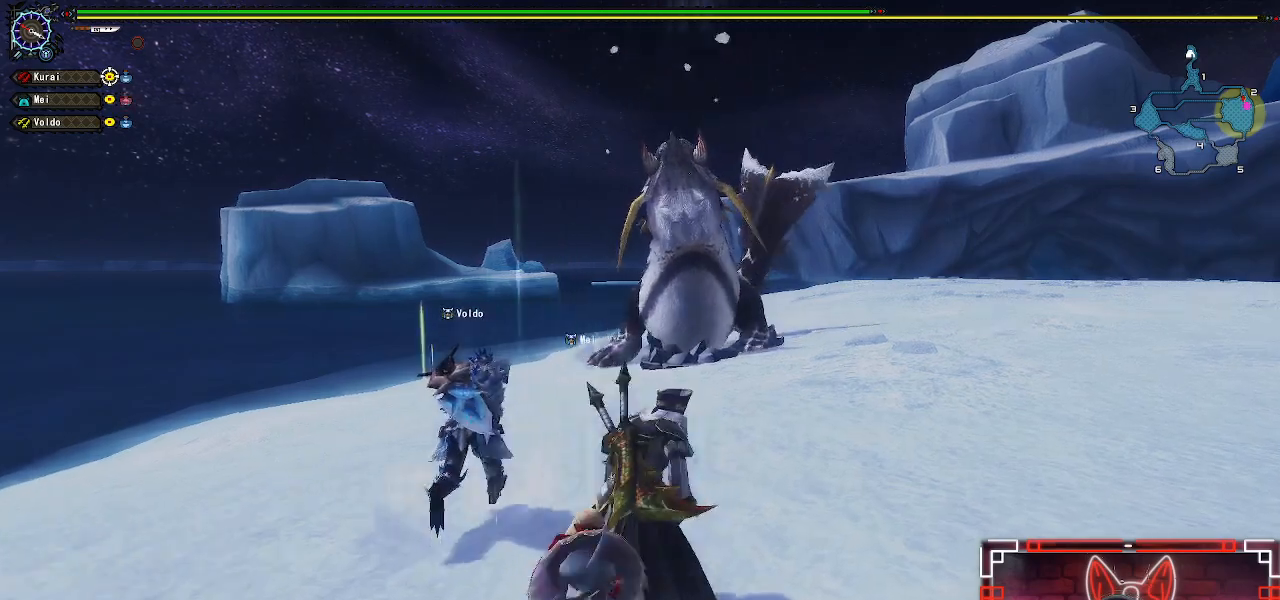
{"dt_ms": 1000, "buttons": ["R1"], "left_stick": "up-right", "right_stick": "center"}
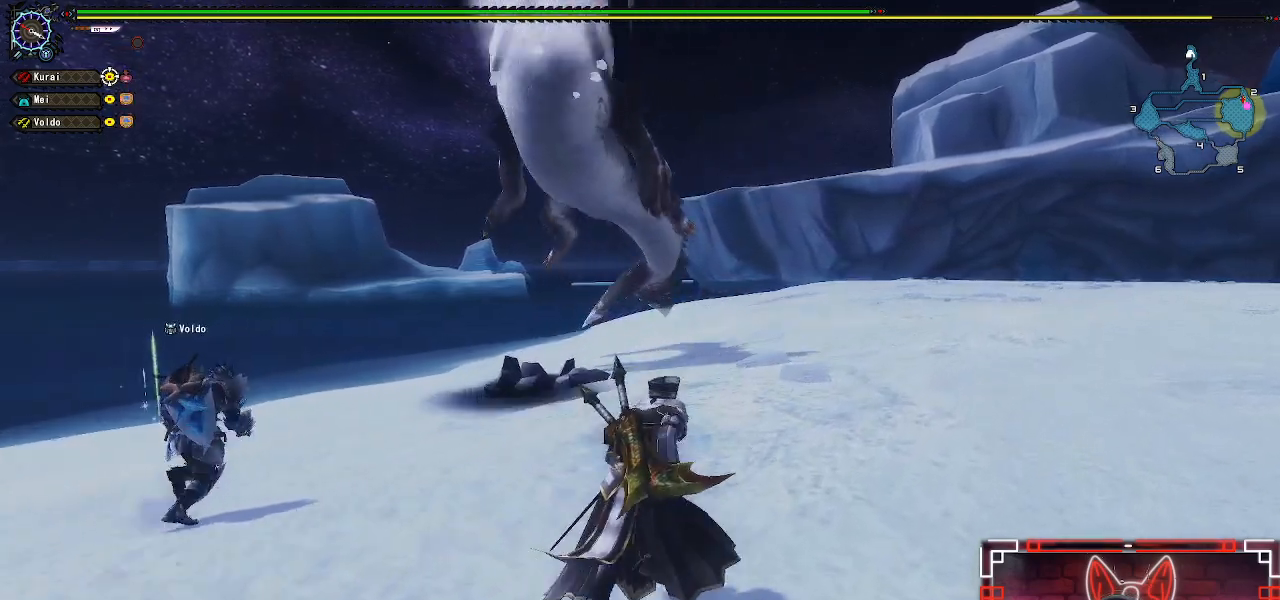
{"dt_ms": 500, "buttons": ["R1"], "left_stick": "up", "right_stick": "center", "events": [[100, "left_stick", "up"]]}
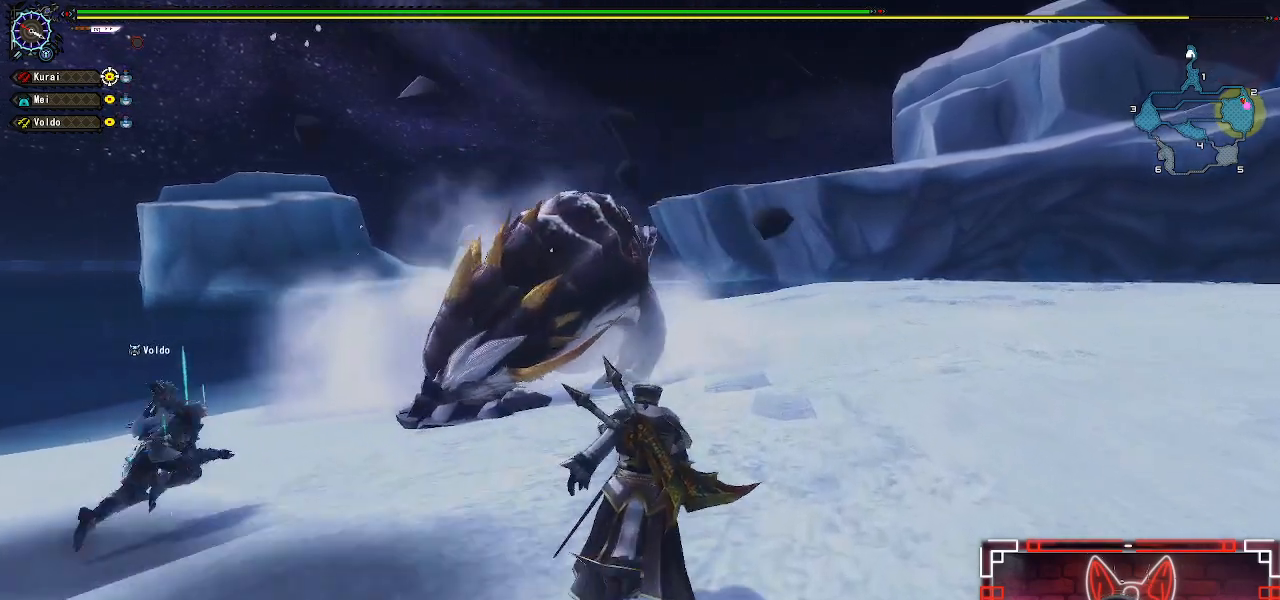
{"dt_ms": 500, "buttons": ["R1"], "left_stick": "up", "right_stick": "center", "events": []}
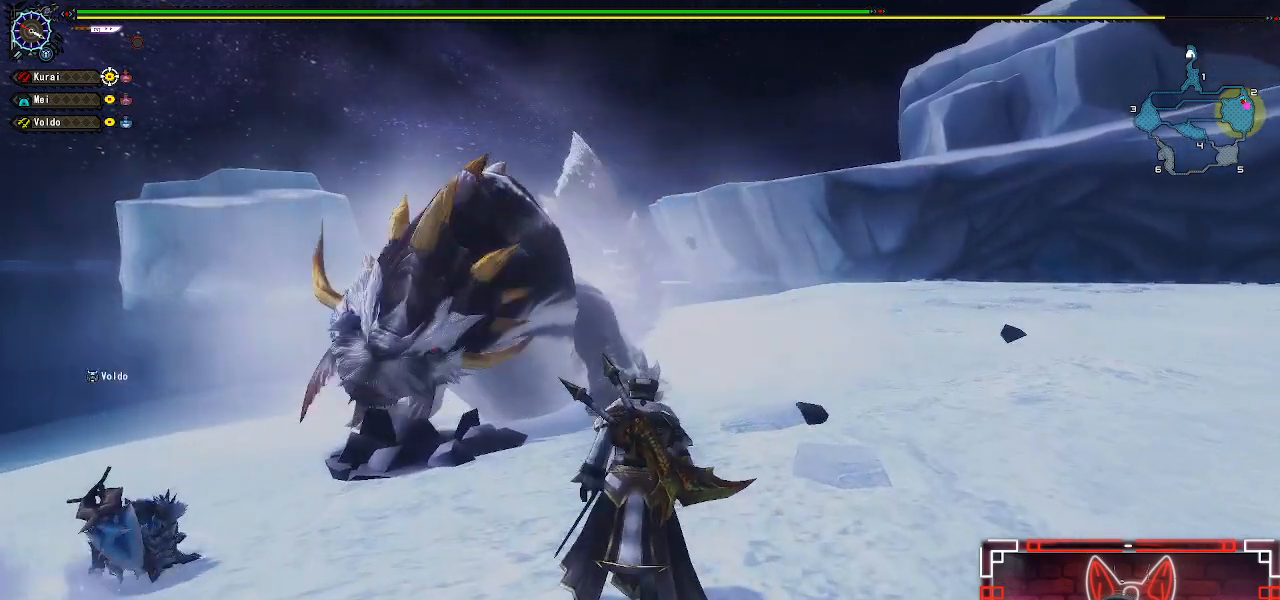
{"dt_ms": 500, "buttons": ["R1"], "left_stick": "up", "right_stick": "center", "events": []}
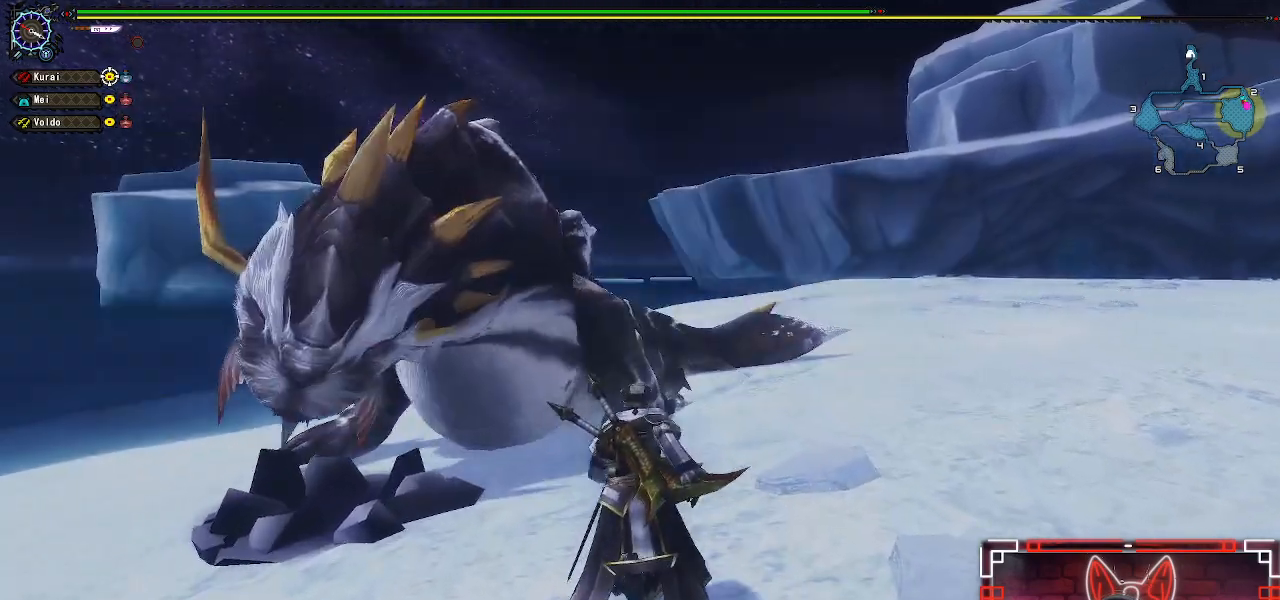
{"dt_ms": 500, "buttons": ["Y"], "left_stick": "up", "right_stick": "center", "events": [[217, "Y", "down"], [250, "R1", "up"], [383, "Y", "up"], [500, "Y", "down"]]}
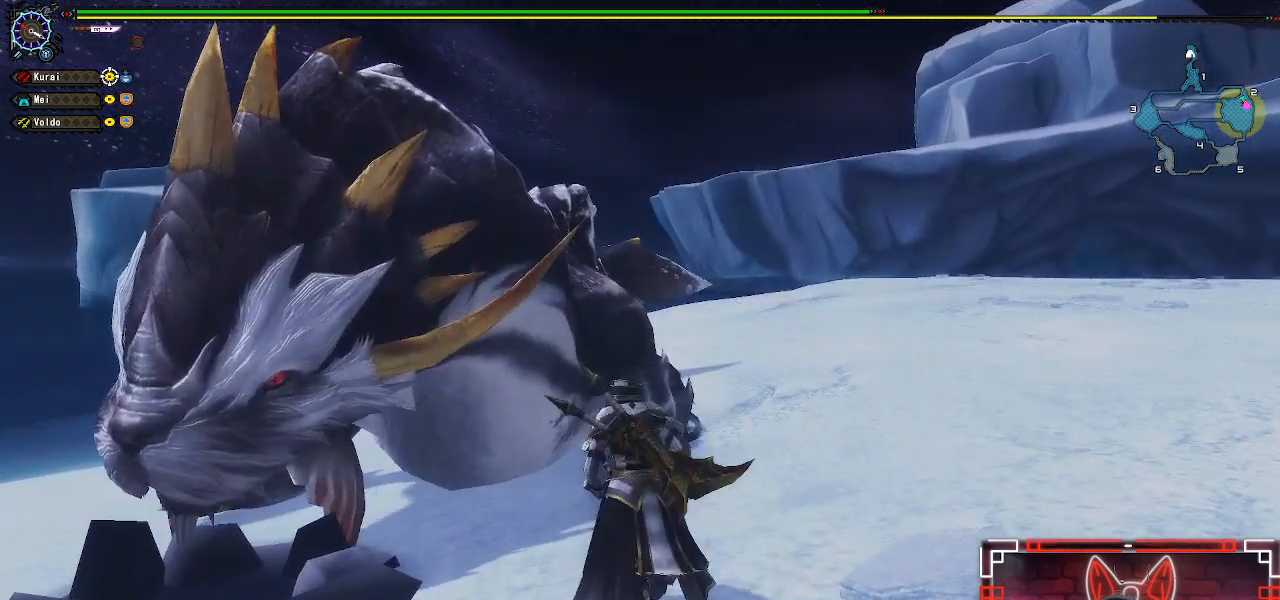
{"dt_ms": 500, "buttons": [], "left_stick": "up", "right_stick": "center", "events": [[117, "Y", "up"], [200, "Y", "down"], [317, "Y", "up"]]}
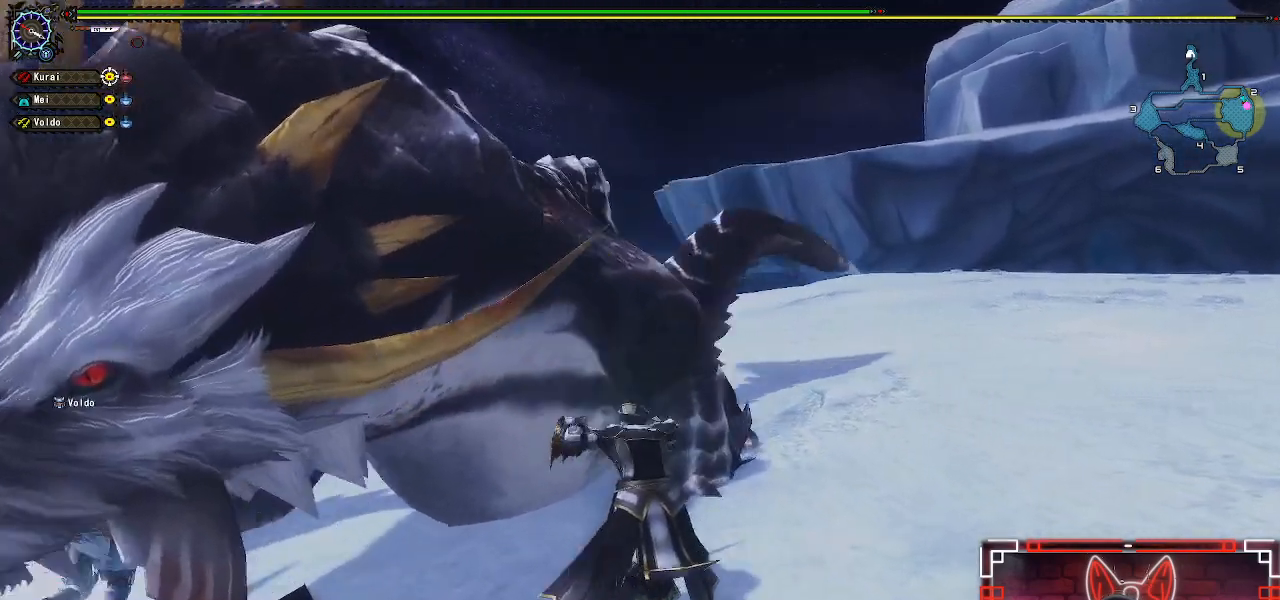
{"dt_ms": 500, "buttons": [], "left_stick": "center", "right_stick": "center", "events": [[67, "Y", "down"], [133, "left_stick", "center"], [200, "Y", "up"], [283, "DPAD_LEFT", "down"], [317, "Y", "down"], [450, "DPAD_LEFT", "up"], [450, "Y", "up"]]}
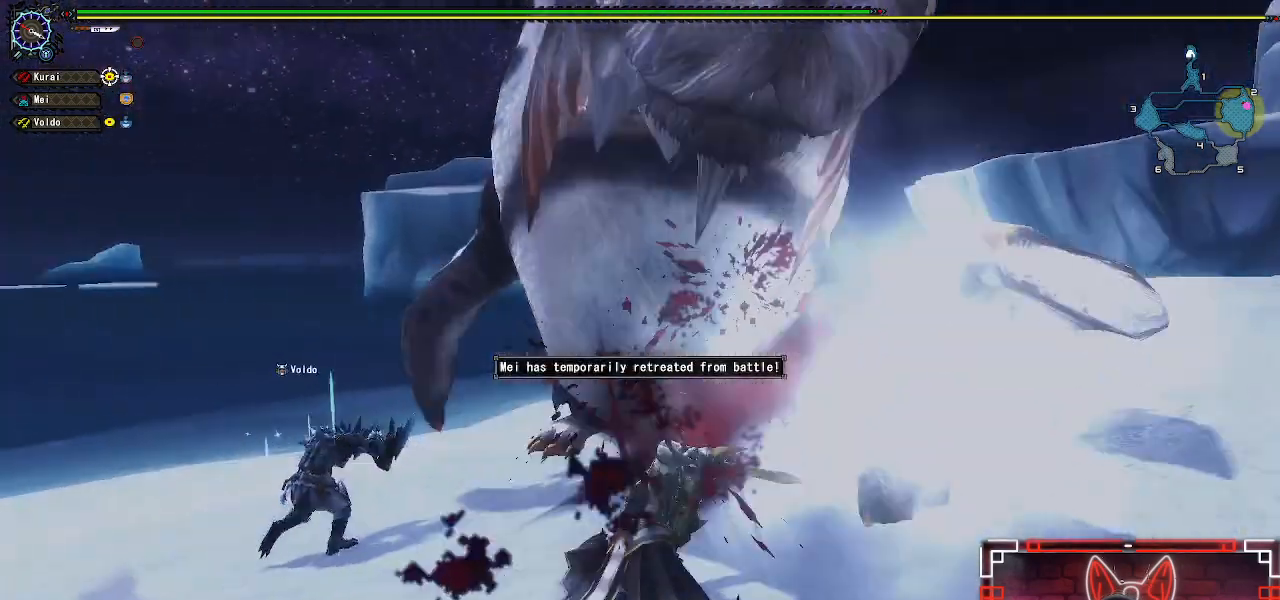
{"dt_ms": 500, "buttons": ["Y"], "left_stick": "center", "right_stick": "center", "events": [[50, "Y", "down"], [150, "Y", "up"], [250, "Y", "down"], [350, "Y", "up"], [433, "Y", "down"]]}
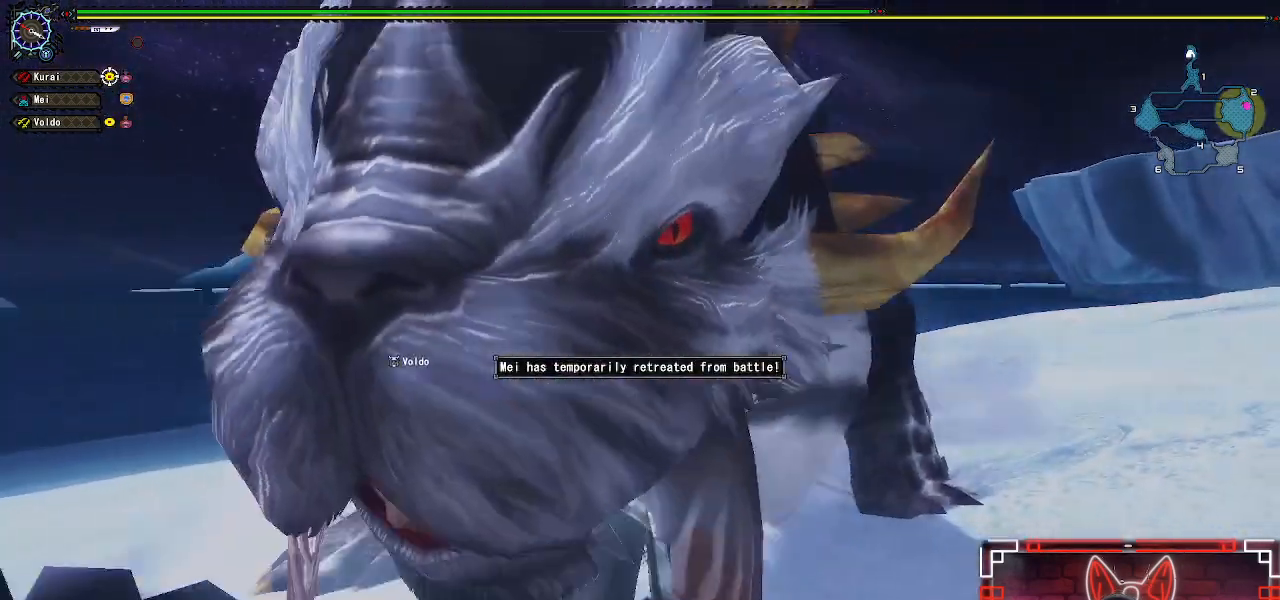
{"dt_ms": 500, "buttons": [], "left_stick": "center", "right_stick": "center", "events": [[33, "Y", "up"], [117, "Y", "down"], [233, "Y", "up"], [283, "left_stick", "right"], [317, "Y", "down"], [417, "left_stick", "center"], [433, "Y", "up"]]}
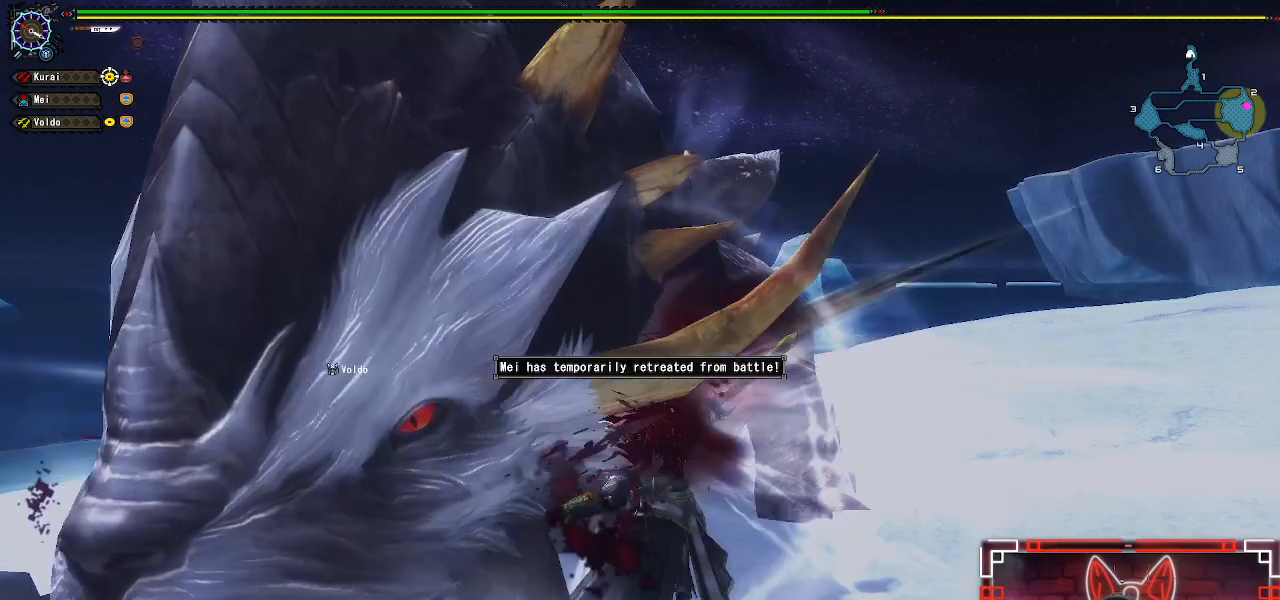
{"dt_ms": 500, "buttons": ["A"], "left_stick": "right", "right_stick": "center"}
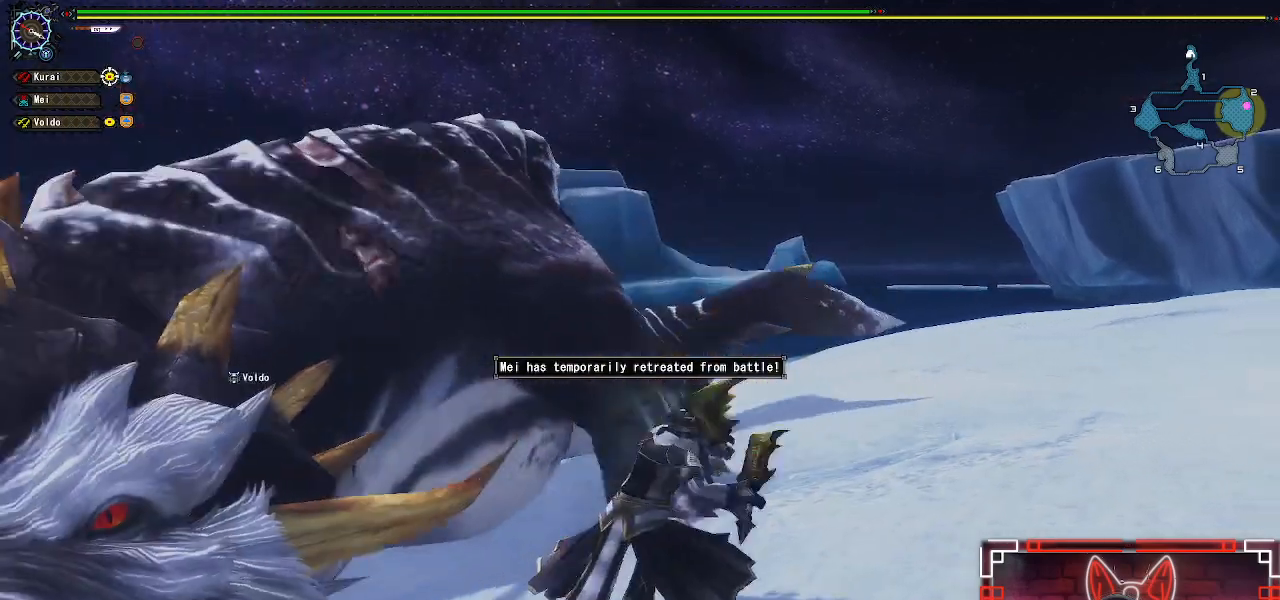
{"dt_ms": 500, "buttons": [], "left_stick": "right", "right_stick": "left", "events": [[67, "A", "up"], [150, "A", "down"], [250, "A", "up"], [433, "right_stick", "left"]]}
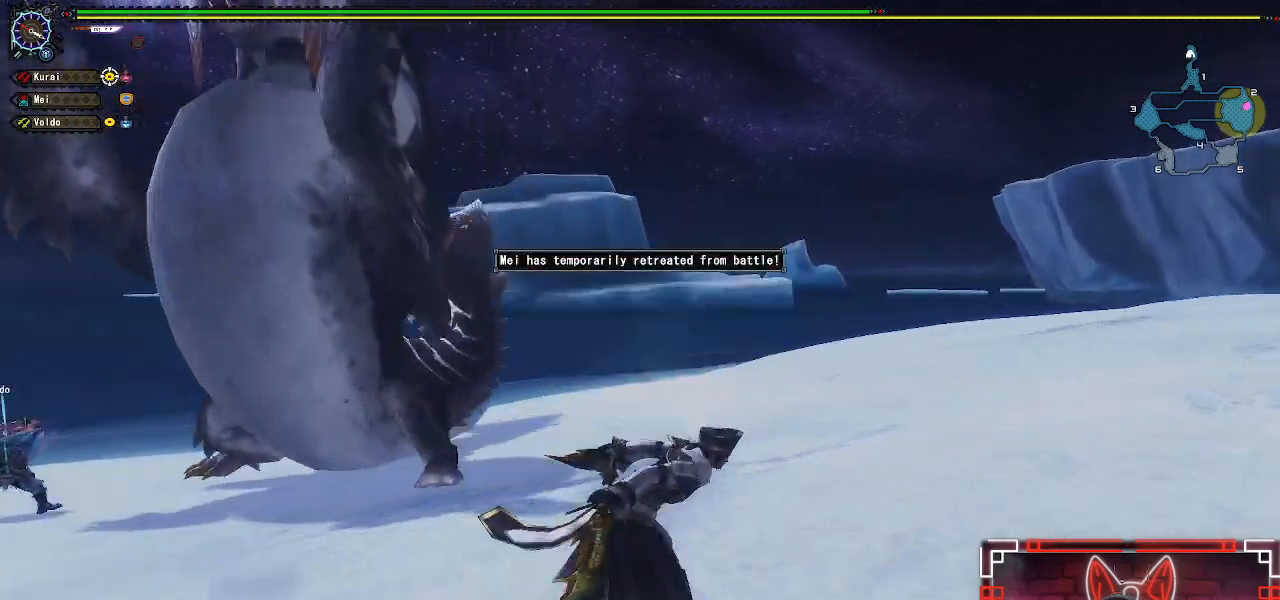
{"dt_ms": 500, "buttons": [], "left_stick": "up-right", "right_stick": "left", "events": [[150, "right_stick", "center"], [367, "left_stick", "up-right"], [483, "right_stick", "left"]]}
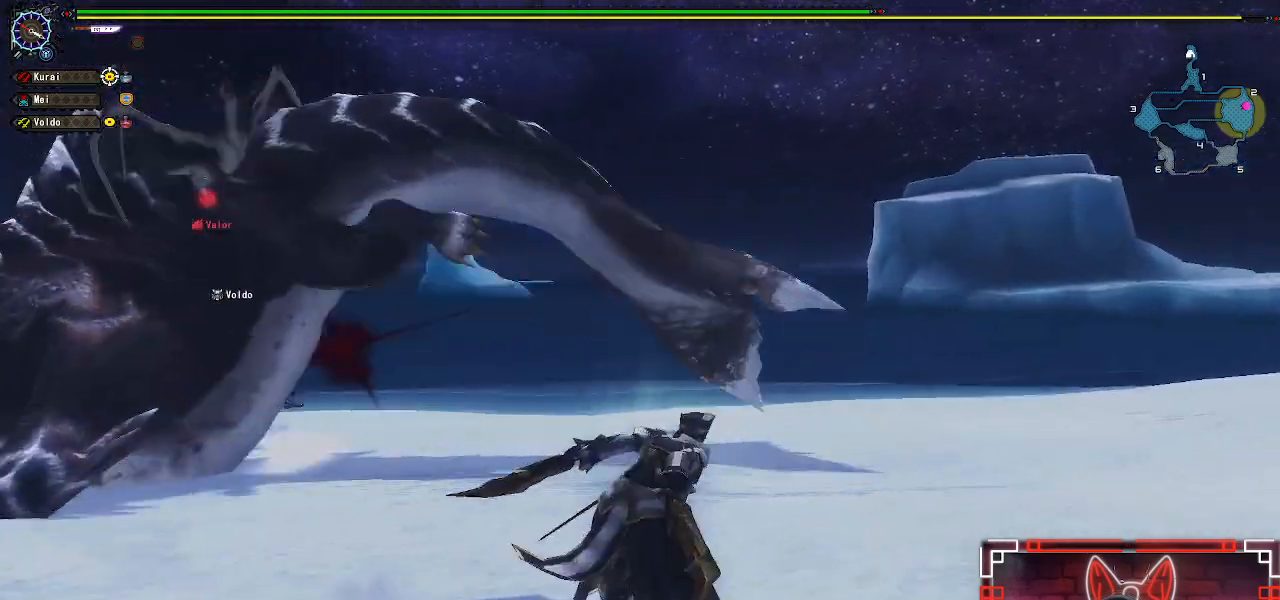
{"dt_ms": 500, "buttons": [], "left_stick": "up", "right_stick": "center", "events": [[33, "left_stick", "up"], [233, "right_stick", "center"]]}
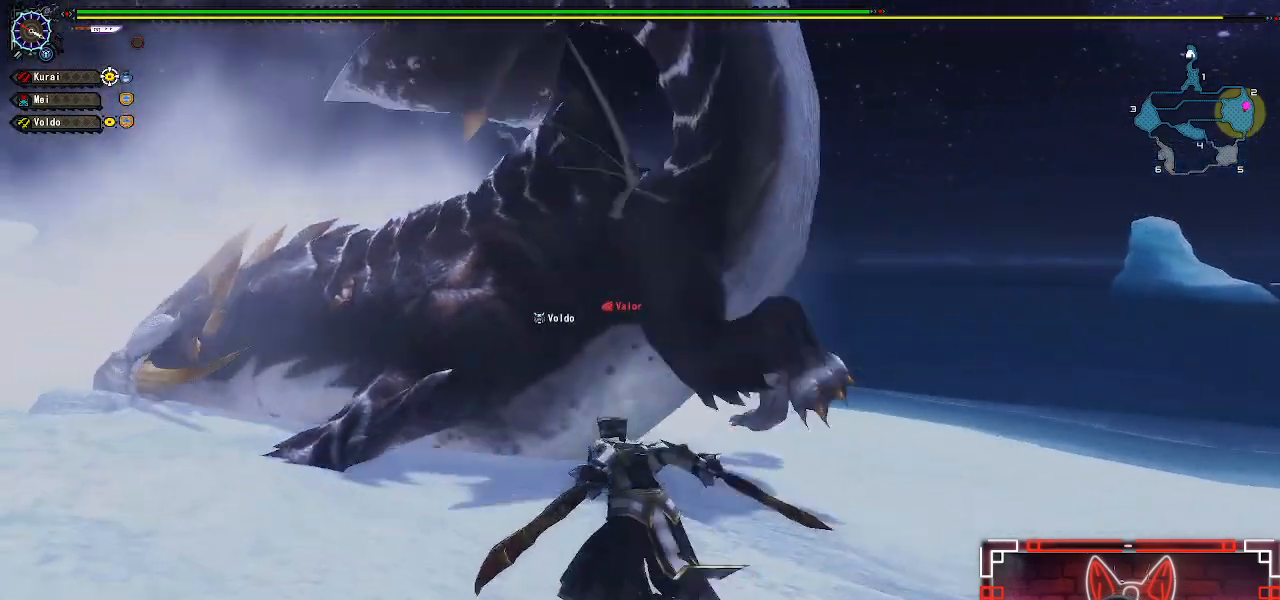
{"dt_ms": 500, "buttons": ["Y"], "left_stick": "up-left", "right_stick": "center"}
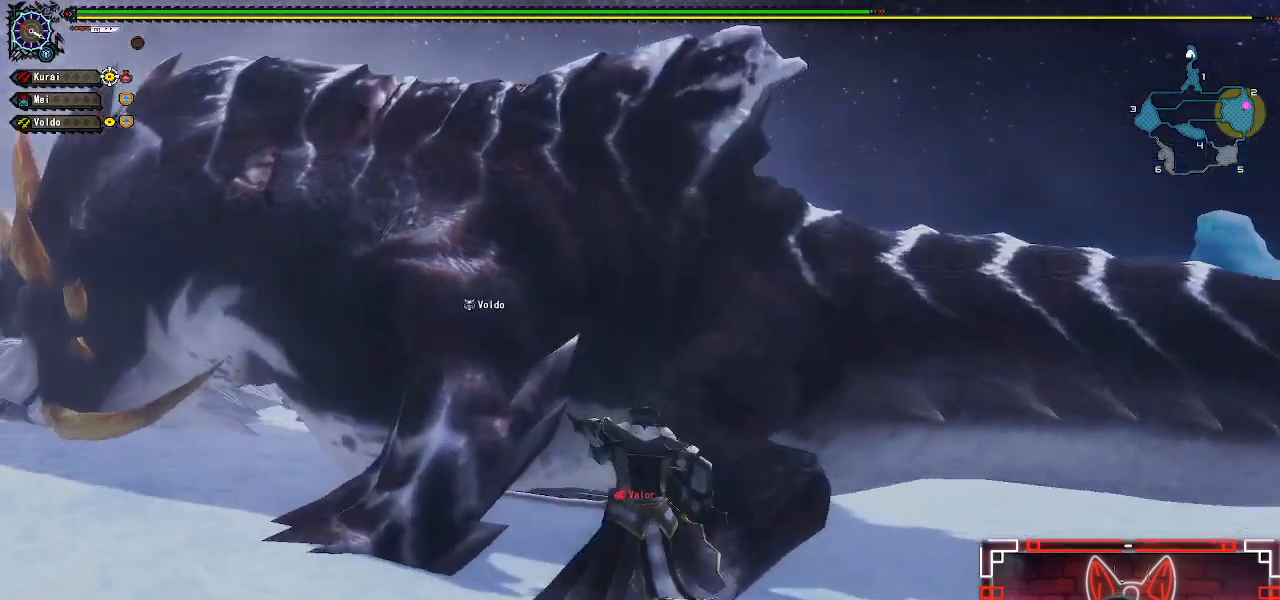
{"dt_ms": 500, "buttons": [], "left_stick": "center", "right_stick": "center", "events": [[67, "Y", "up"], [167, "Y", "down"], [183, "left_stick", "center"], [267, "Y", "up"], [350, "Y", "down"], [450, "Y", "up"]]}
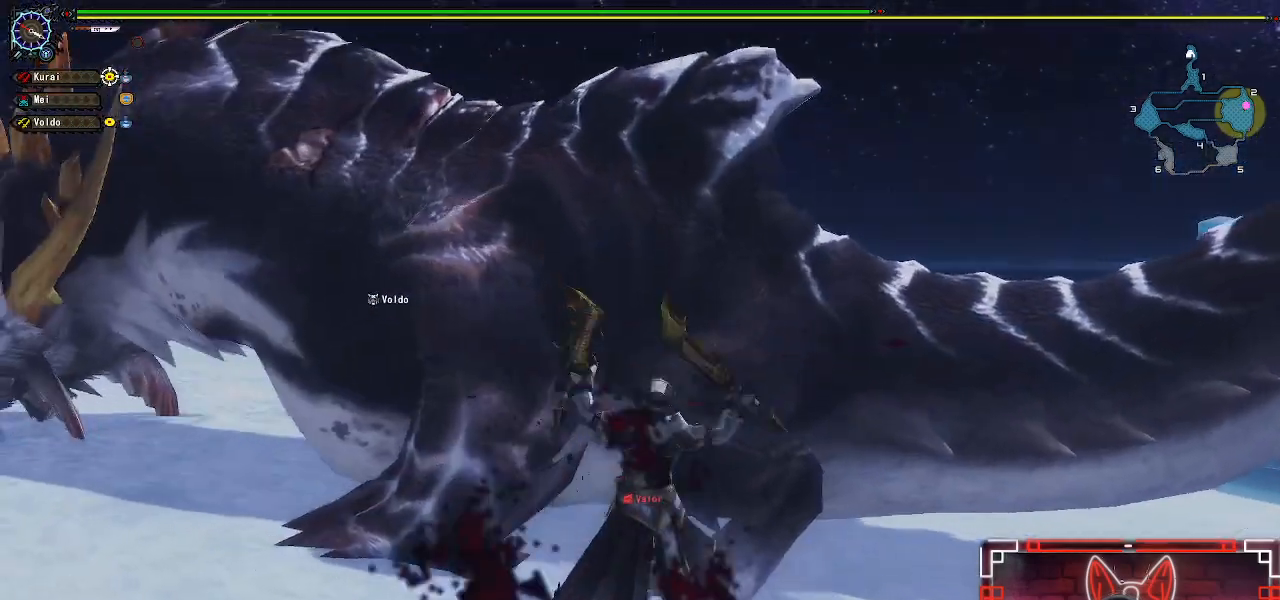
{"dt_ms": 500, "buttons": ["Y"], "left_stick": "center", "right_stick": "center", "events": [[50, "Y", "down"], [150, "Y", "up"], [267, "Y", "down"], [350, "Y", "up"], [450, "Y", "down"]]}
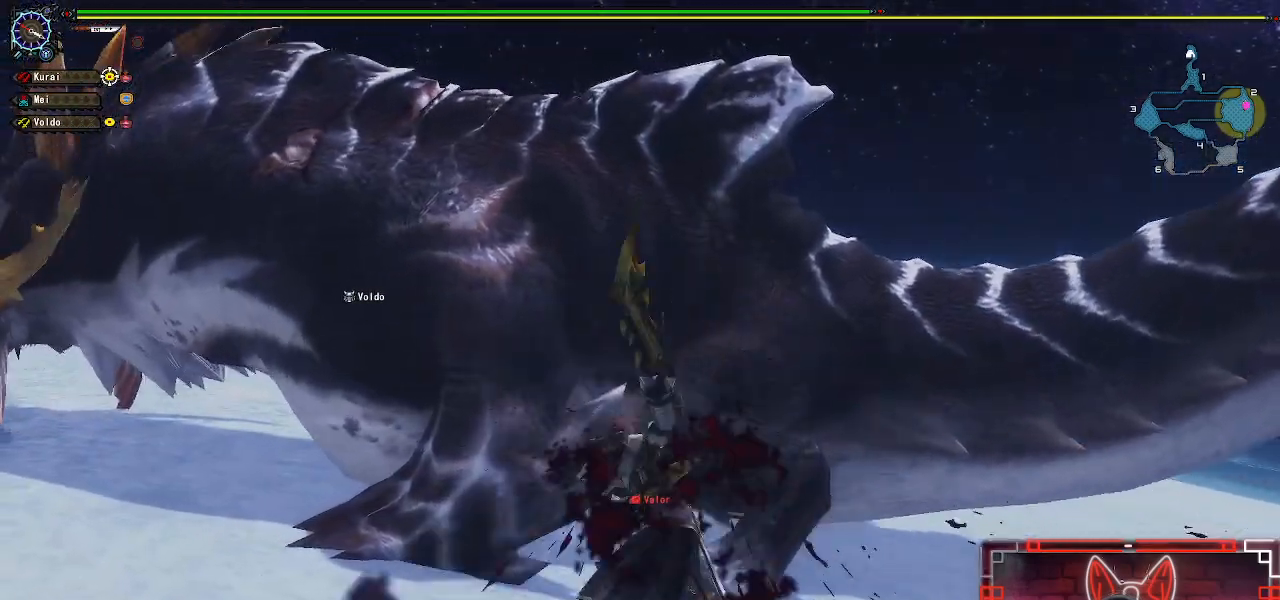
{"dt_ms": 500, "buttons": [], "left_stick": "center", "right_stick": "center", "events": [[67, "Y", "up"], [150, "Y", "down"], [250, "Y", "up"], [350, "Y", "down"], [450, "Y", "up"]]}
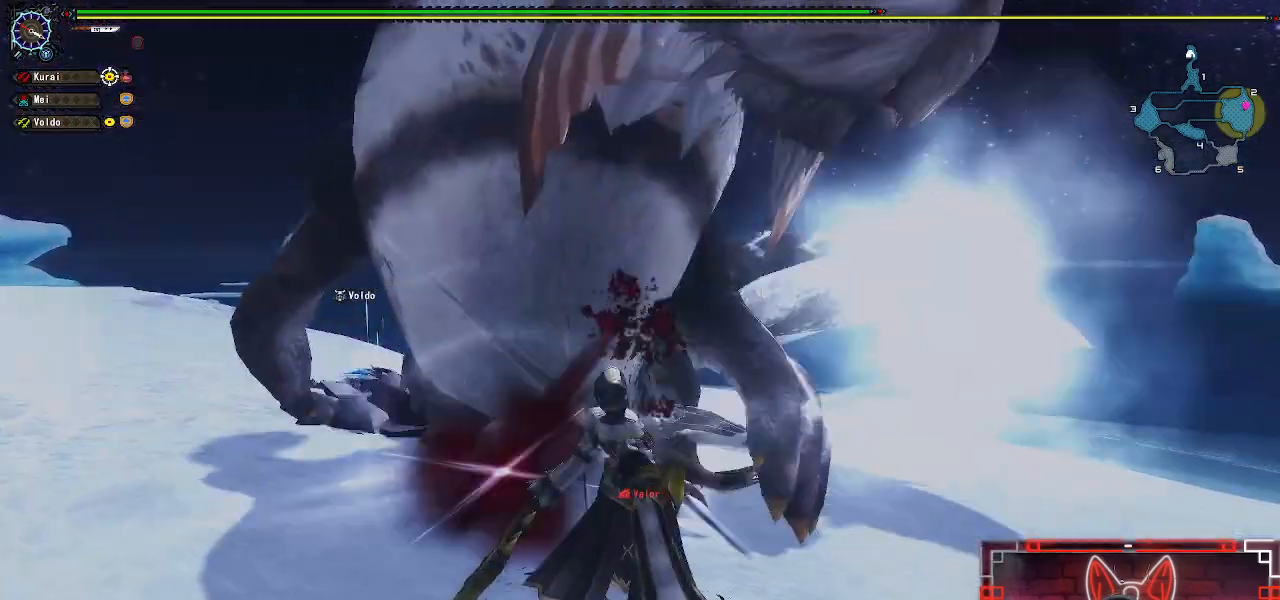
{"dt_ms": 500, "buttons": ["Y"], "left_stick": "center", "right_stick": "center", "events": [[50, "Y", "down"], [167, "Y", "up"], [267, "Y", "down"], [367, "Y", "up"], [467, "Y", "down"]]}
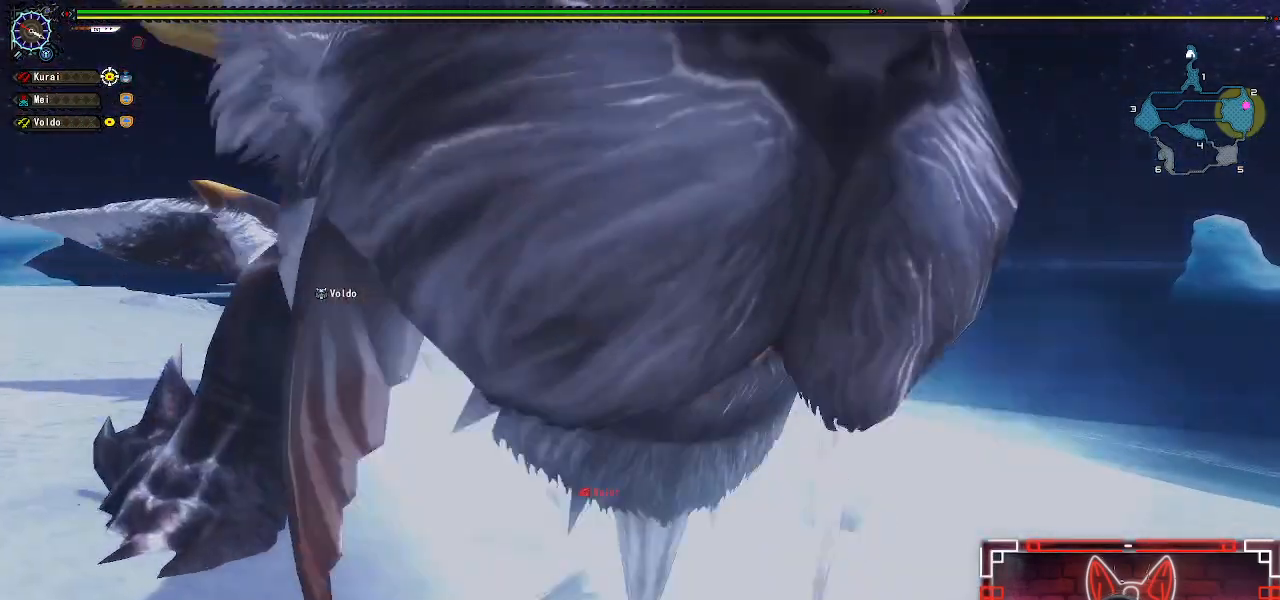
{"dt_ms": 500, "buttons": [], "left_stick": "center", "right_stick": "center", "events": [[67, "Y", "up"], [167, "Y", "down"], [267, "Y", "up"], [350, "Y", "down"], [467, "Y", "up"]]}
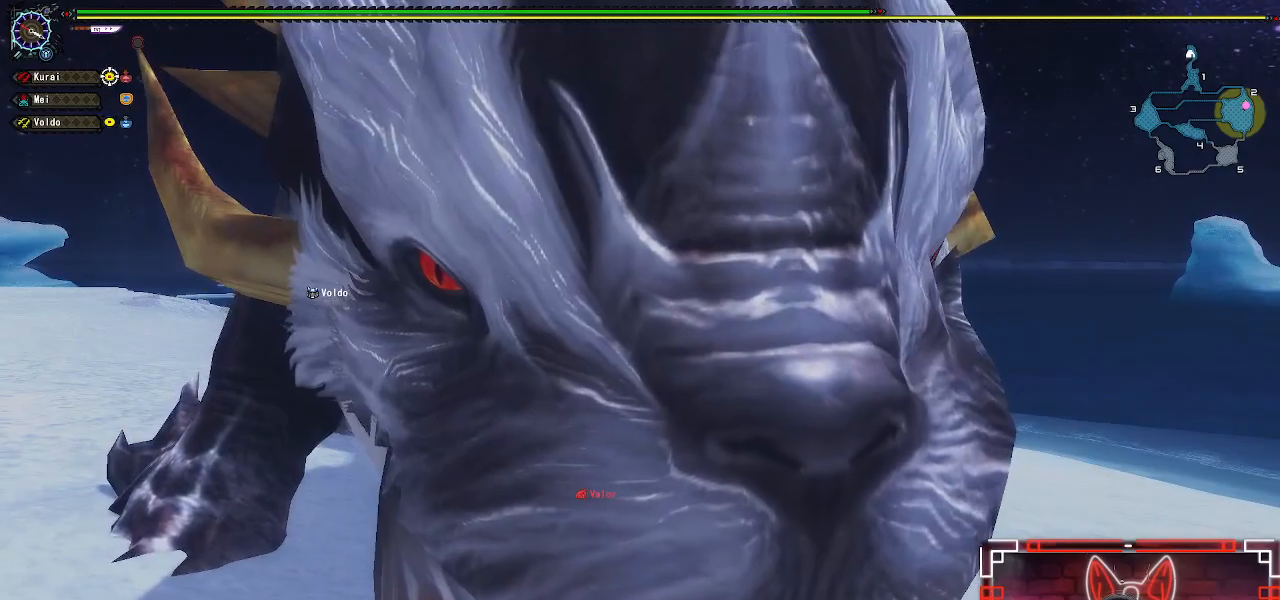
{"dt_ms": 500, "buttons": [], "left_stick": "right", "right_stick": "center", "events": [[67, "Y", "down"], [100, "left_stick", "right"], [217, "Y", "up"], [250, "left_stick", "center"], [350, "left_stick", "right"]]}